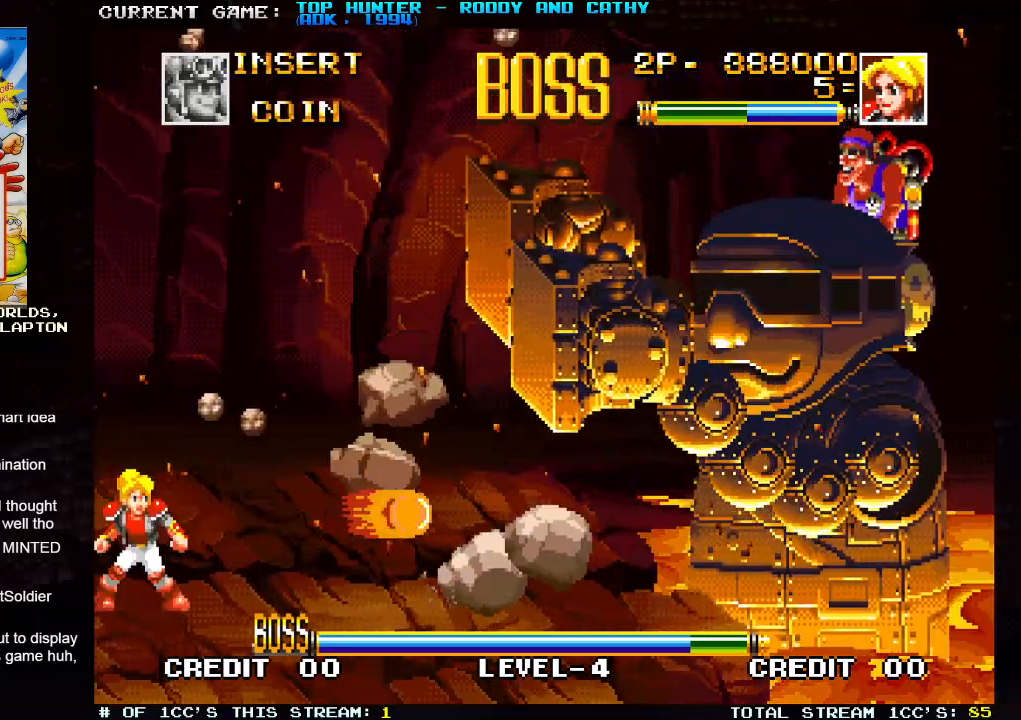
Gameplay with a controller (arcade stick); each line is a JSON object with the inputs held at the frame after it. "events" lists button and stick changes between this image and that frame as [ms after this image, input, new state], when the widget could be followed in between. Not read: L3 R3.
{"buttons": [], "left_stick": "center", "events": []}
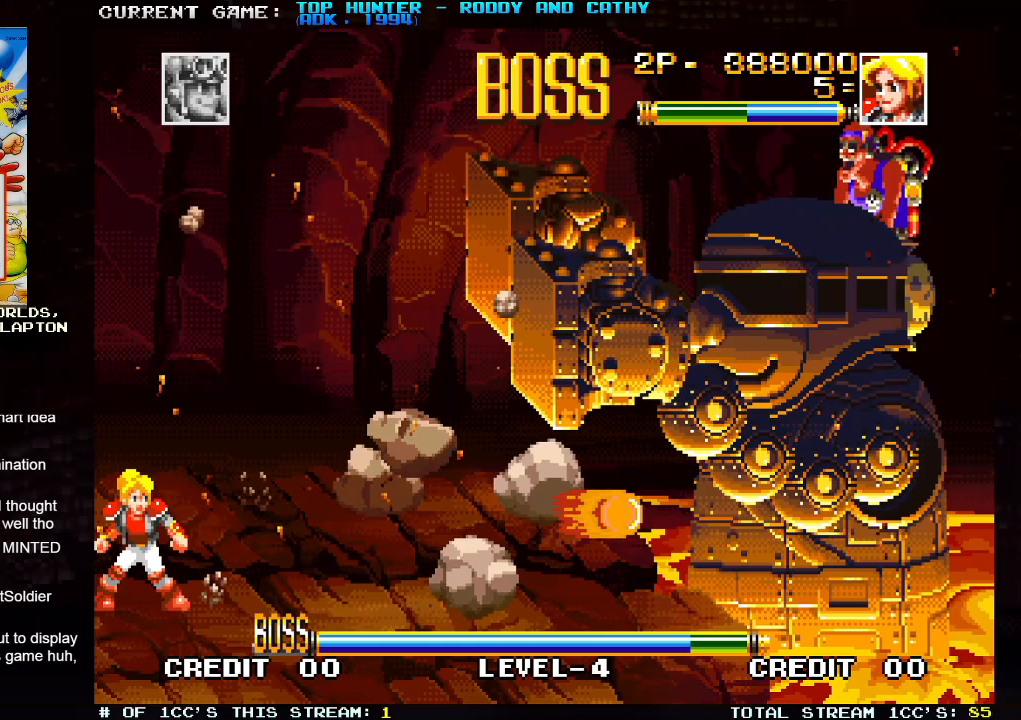
{"buttons": [], "left_stick": "down", "events": [[417, "left_stick", "down"]]}
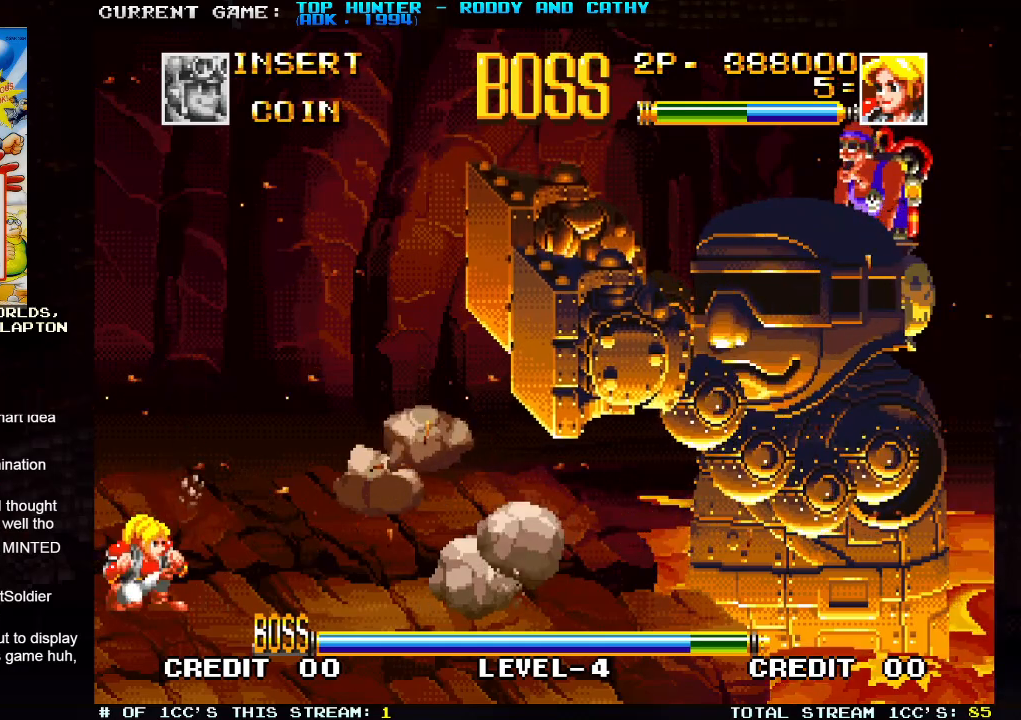
{"buttons": [], "left_stick": "center", "events": [[33, "left_stick", "right"], [67, "SQUARE", "down"], [133, "left_stick", "center"], [167, "SQUARE", "up"]]}
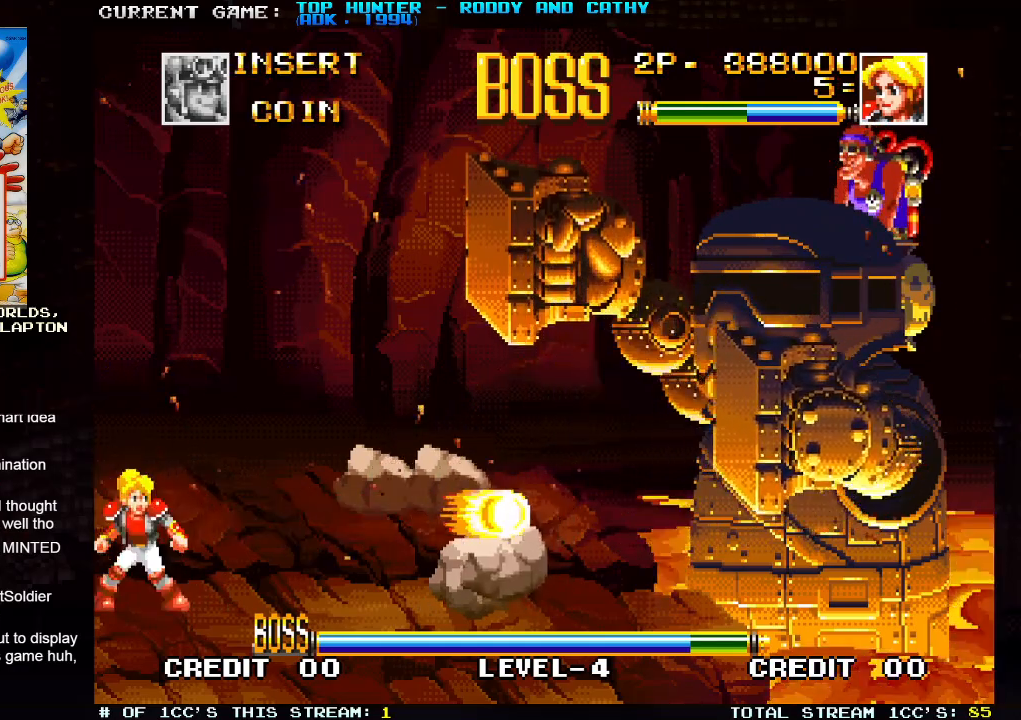
{"buttons": [], "left_stick": "center", "events": []}
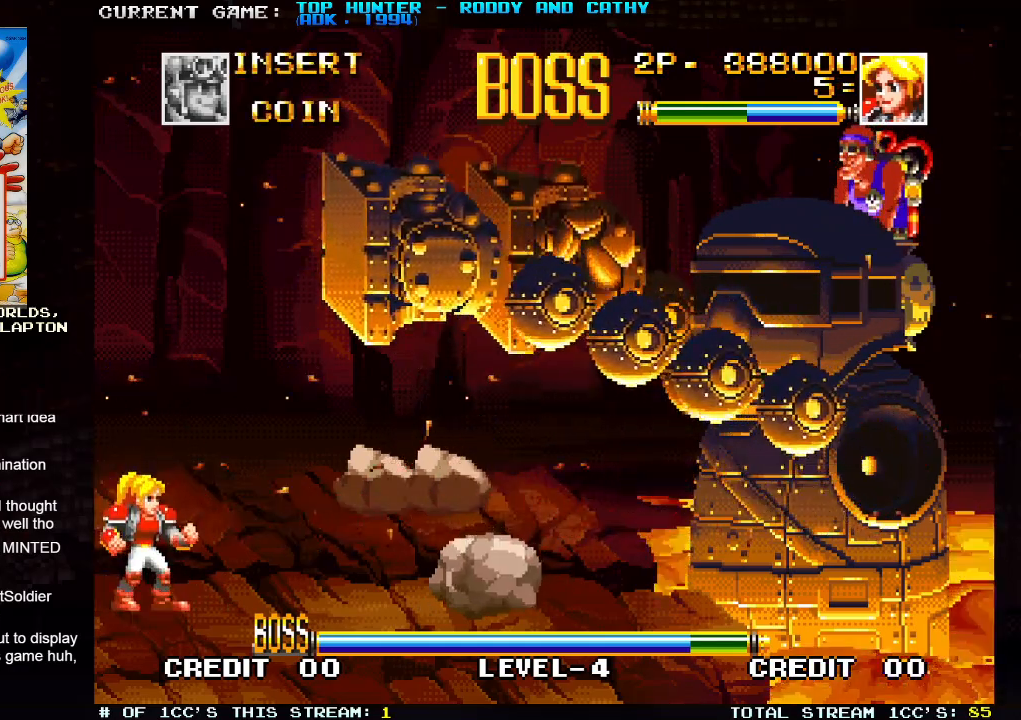
{"buttons": [], "left_stick": "right", "events": [[100, "left_stick", "right"]]}
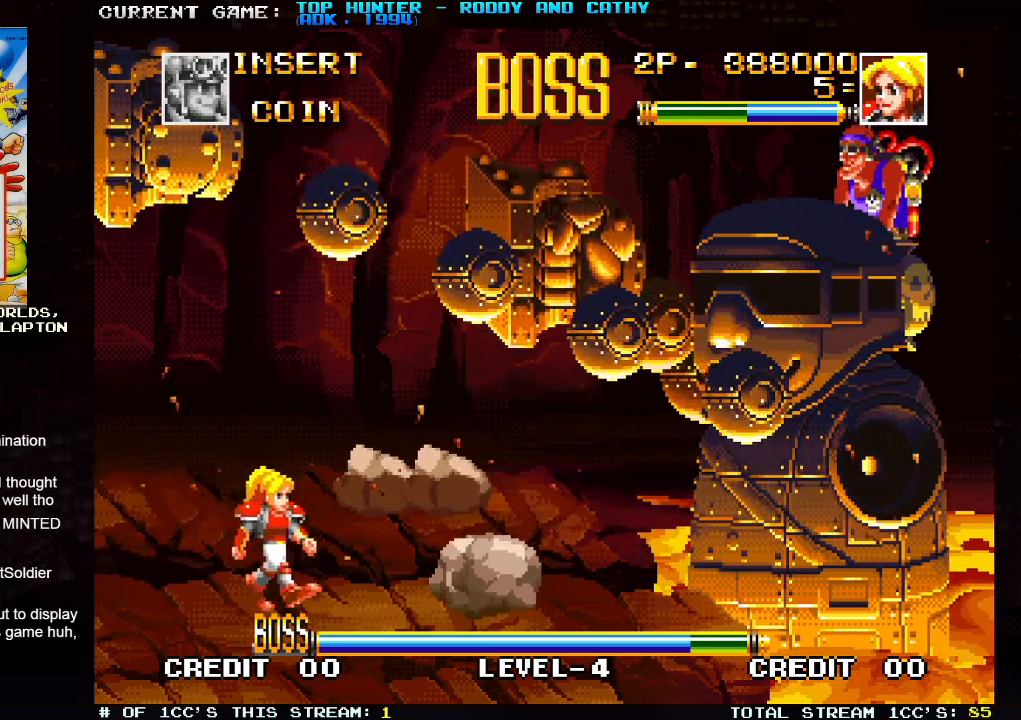
{"buttons": [], "left_stick": "down", "events": [[267, "left_stick", "down"]]}
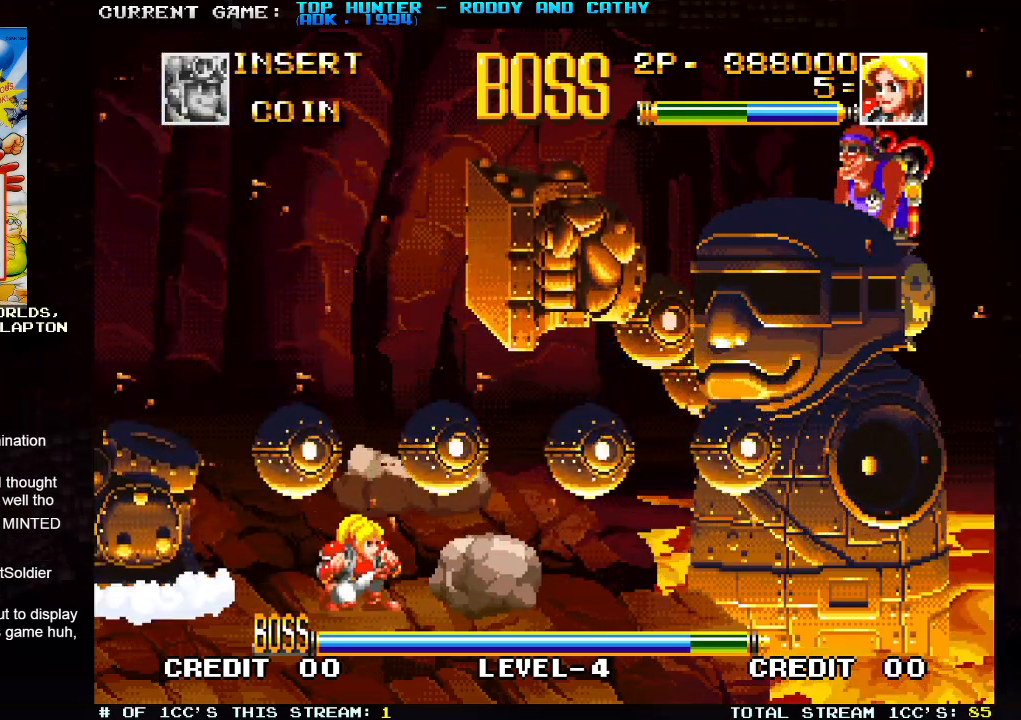
{"buttons": [], "left_stick": "center", "events": [[267, "left_stick", "center"]]}
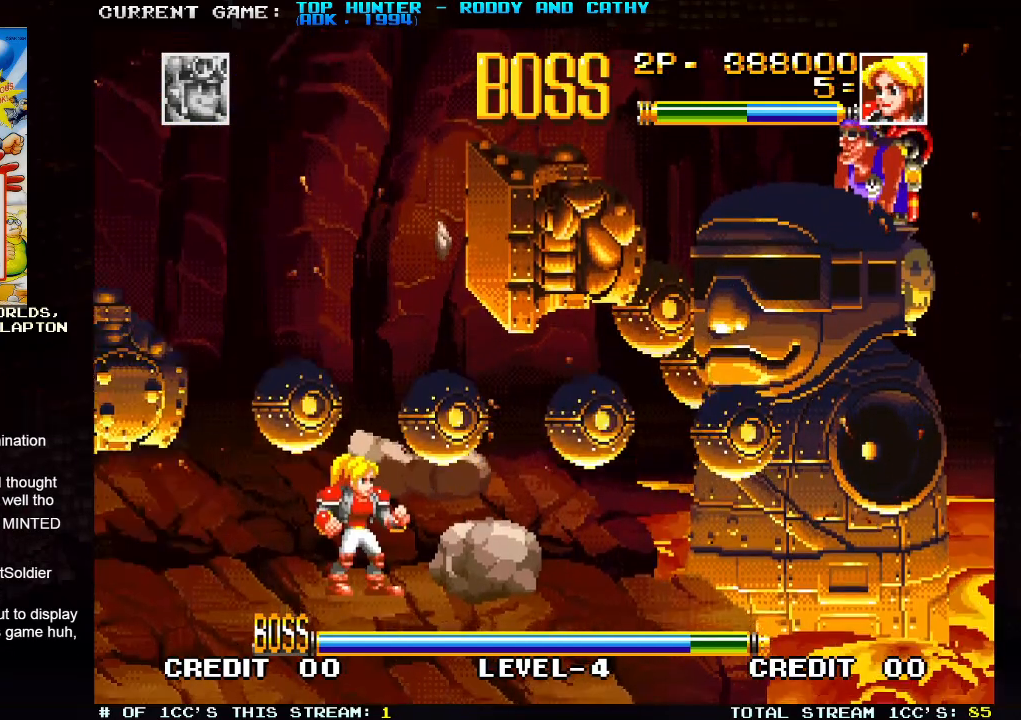
{"buttons": [], "left_stick": "left", "events": [[83, "left_stick", "left"], [200, "left_stick", "center"], [317, "left_stick", "left"]]}
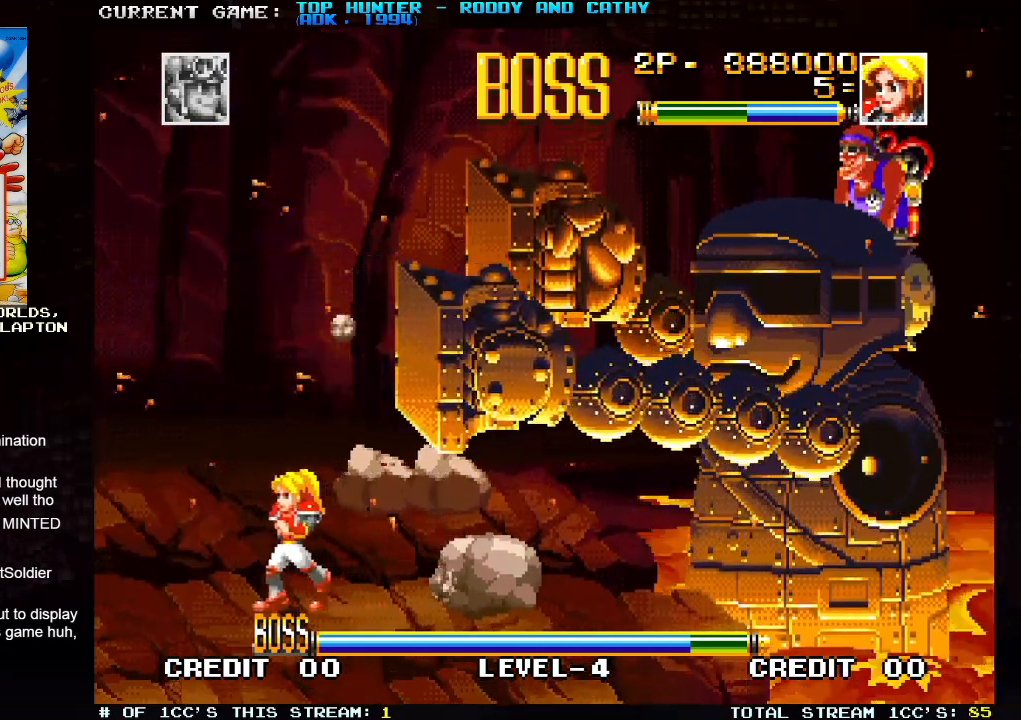
{"buttons": [], "left_stick": "center", "events": [[367, "left_stick", "right"], [467, "left_stick", "center"]]}
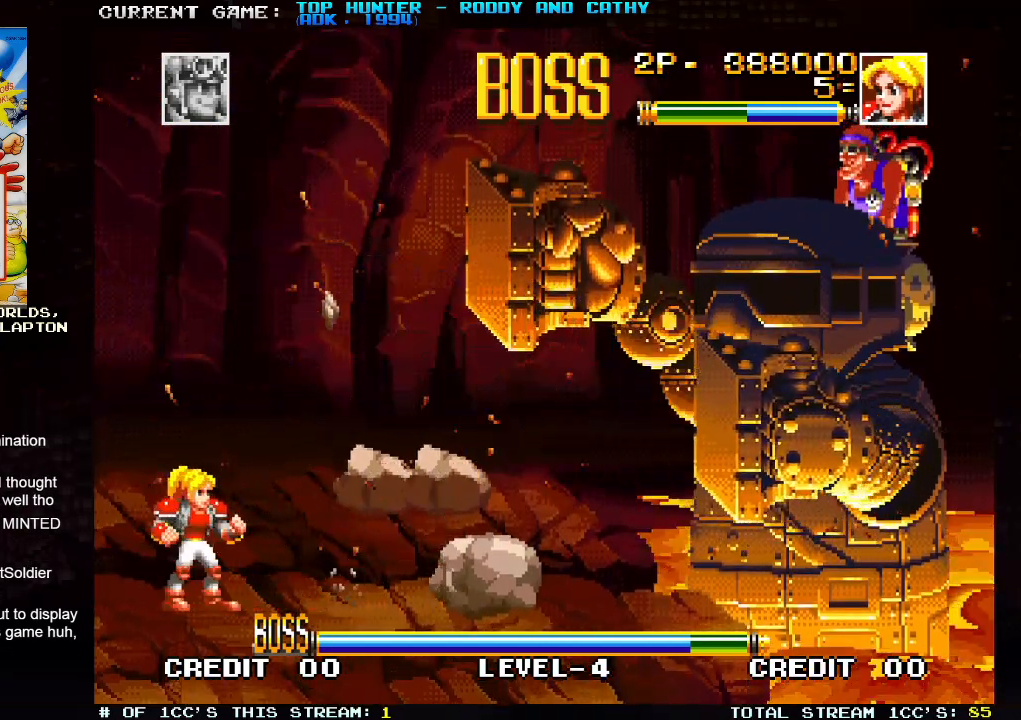
{"buttons": [], "left_stick": "center", "events": [[183, "left_stick", "down"], [283, "left_stick", "right"], [300, "SQUARE", "down"], [350, "left_stick", "center"], [400, "SQUARE", "up"]]}
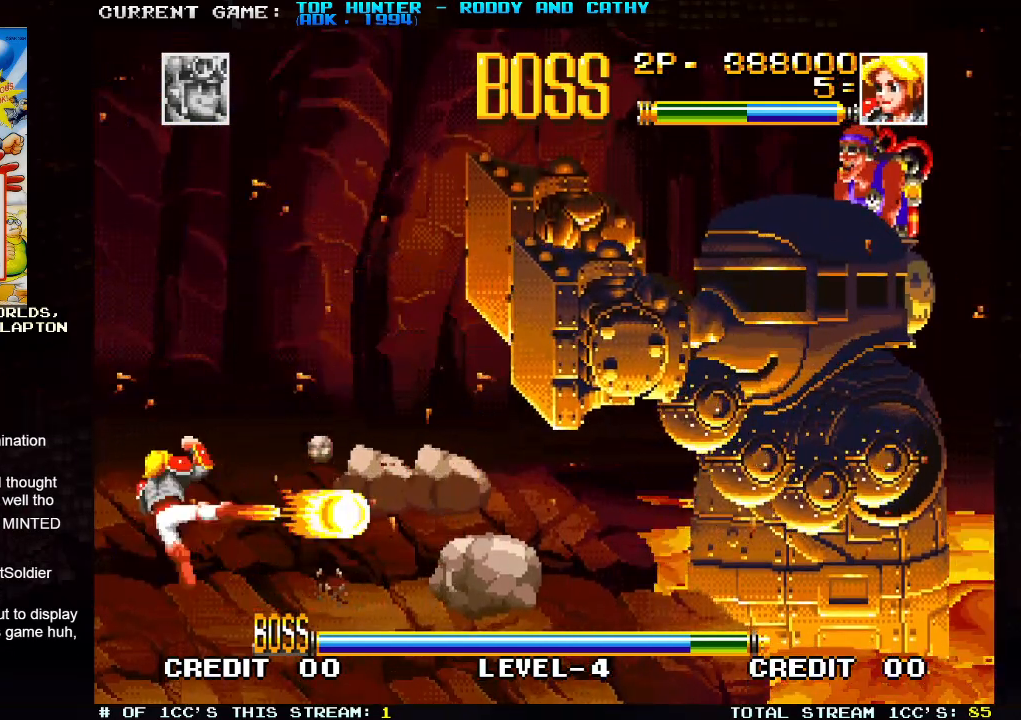
{"buttons": [], "left_stick": "center", "events": []}
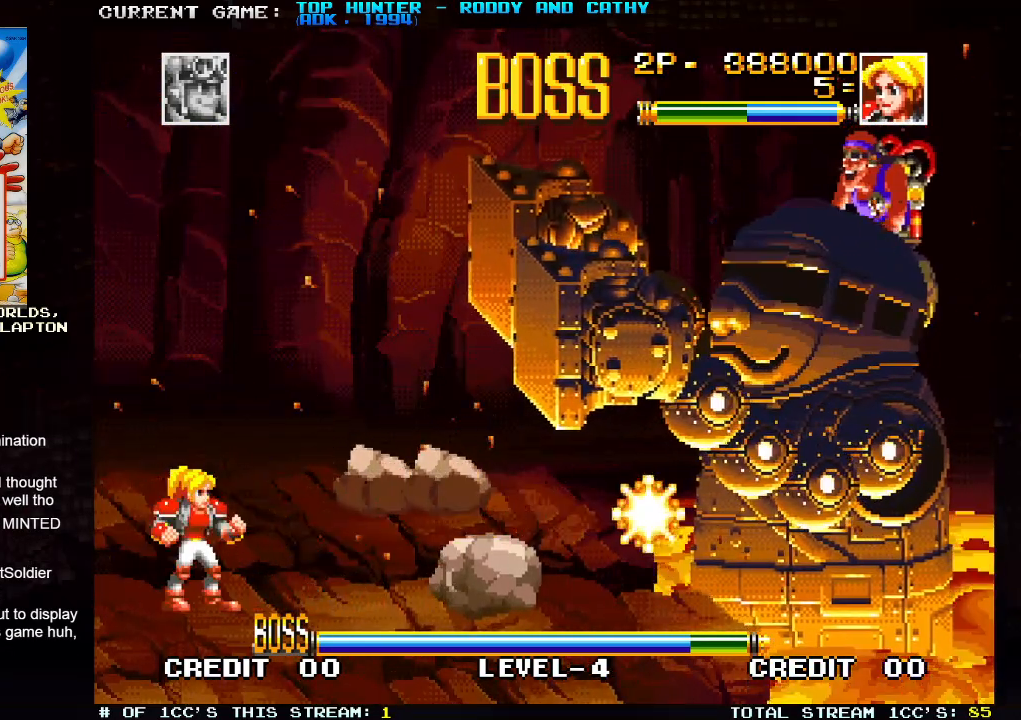
{"buttons": [], "left_stick": "center", "events": [[217, "left_stick", "down"], [317, "SQUARE", "down"], [317, "left_stick", "right"], [383, "left_stick", "center"], [400, "SQUARE", "up"]]}
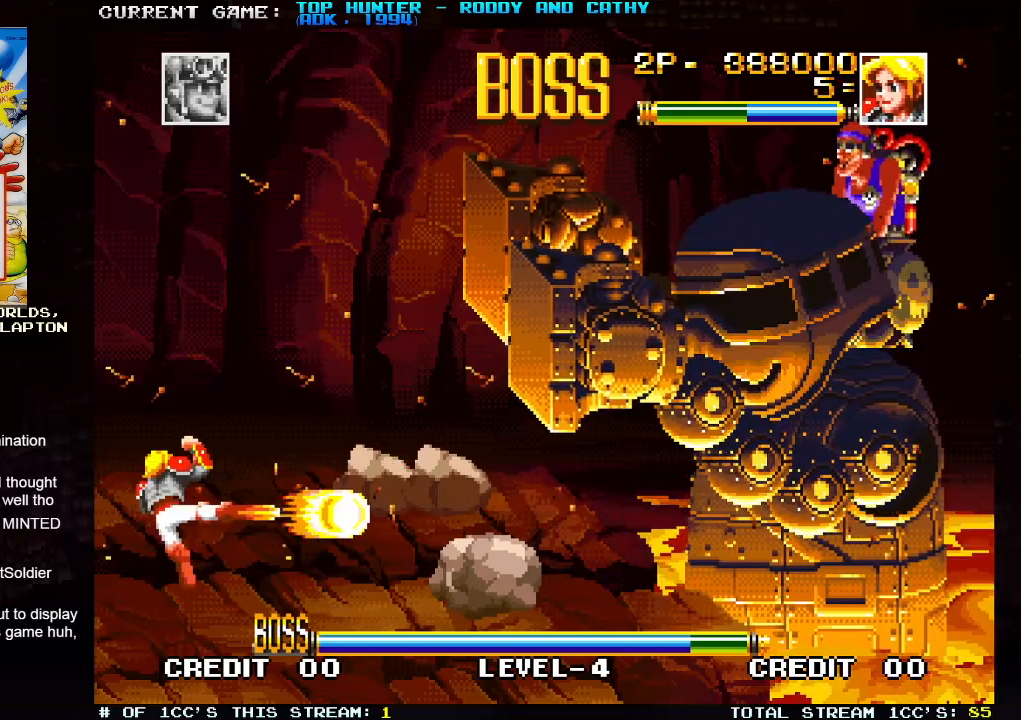
{"buttons": [], "left_stick": "center", "events": []}
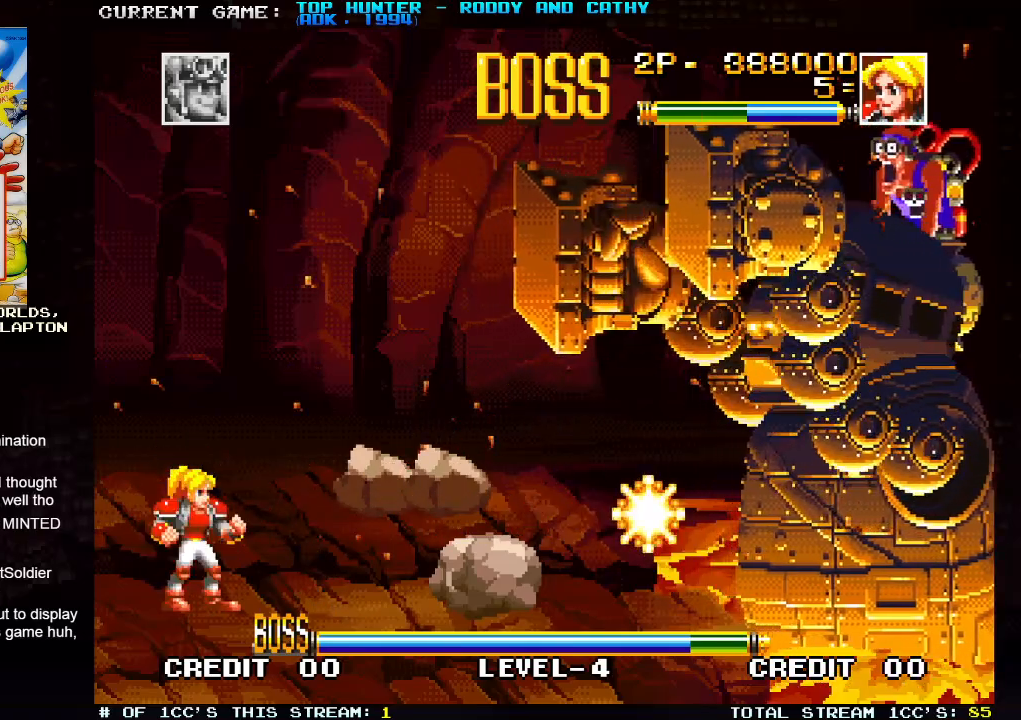
{"buttons": [], "left_stick": "right", "events": [[417, "left_stick", "right"]]}
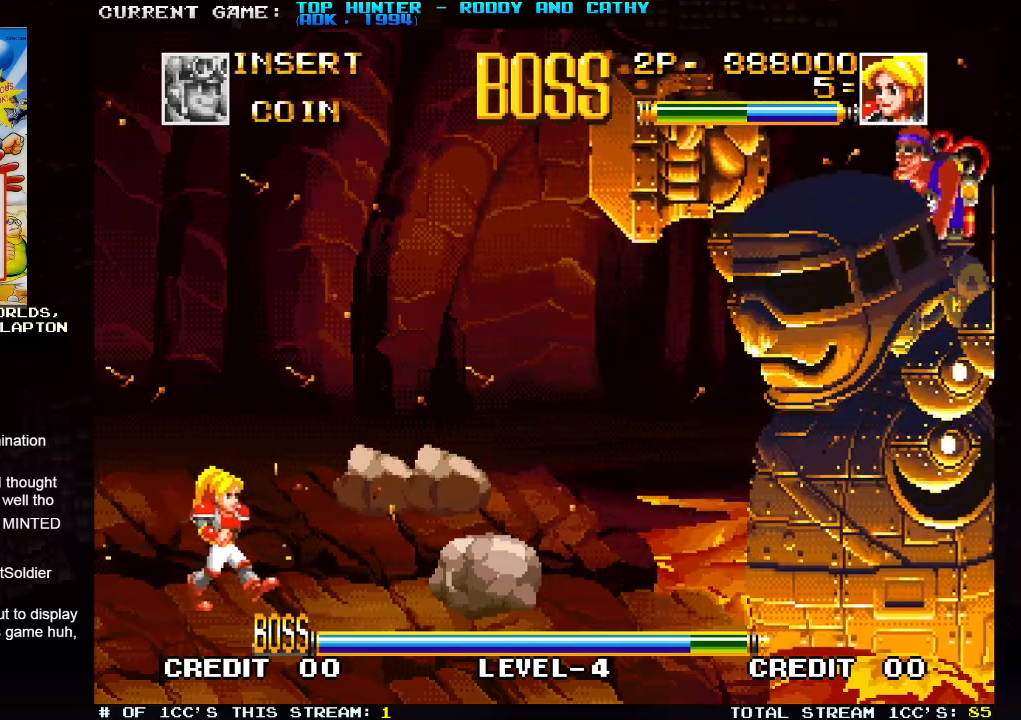
{"buttons": [], "left_stick": "center", "events": [[433, "left_stick", "center"]]}
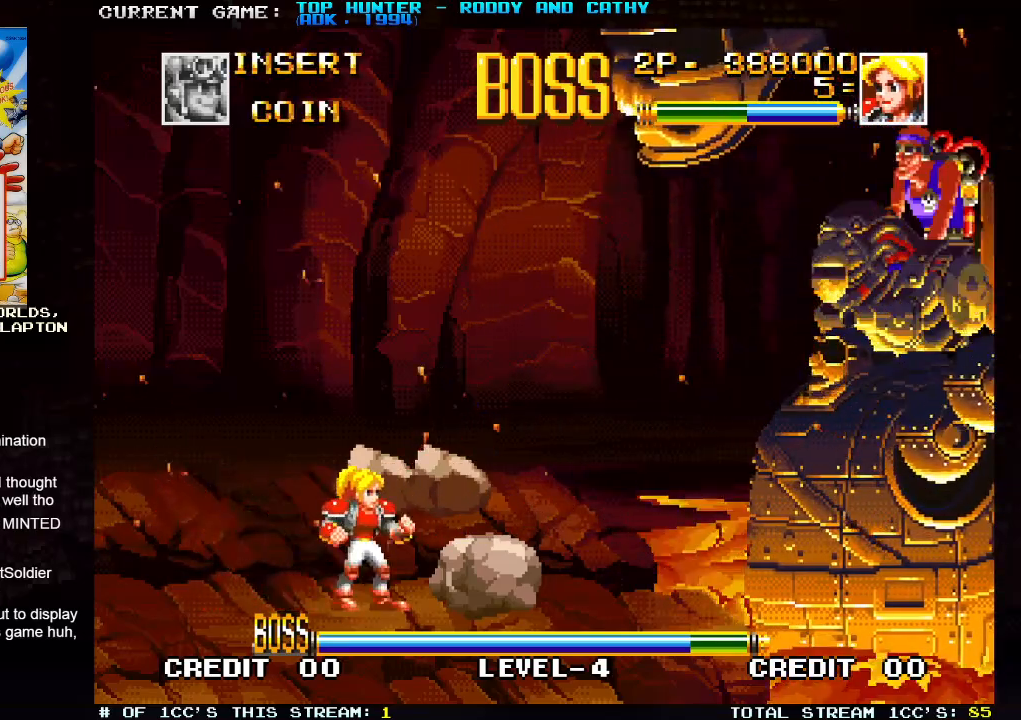
{"buttons": ["SQUARE"], "left_stick": "center", "events": [[217, "left_stick", "right"], [383, "SQUARE", "down"], [383, "left_stick", "center"], [433, "SQUARE", "up"], [500, "SQUARE", "down"]]}
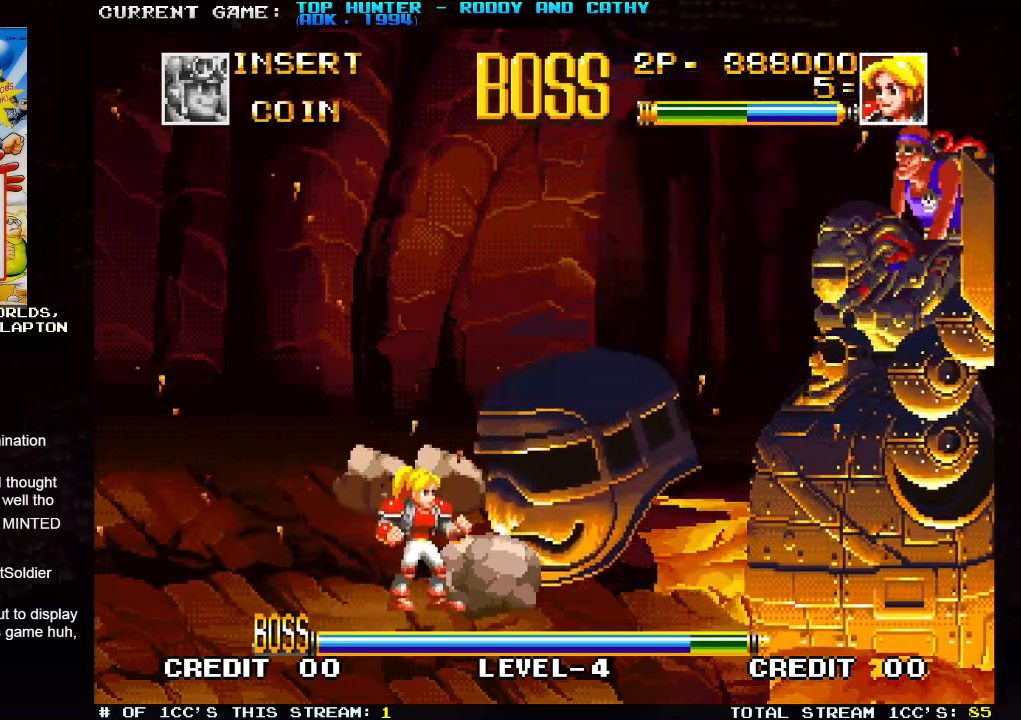
{"buttons": [], "left_stick": "center", "events": [[100, "SQUARE", "up"], [133, "SQUARE", "down"], [183, "SQUARE", "up"], [200, "SQUARE", "down"], [250, "SQUARE", "up"], [283, "SQUARE", "down"], [317, "SQUARE", "up"], [350, "SQUARE", "down"], [400, "SQUARE", "up"], [450, "SQUARE", "down"], [483, "SQUARE", "up"]]}
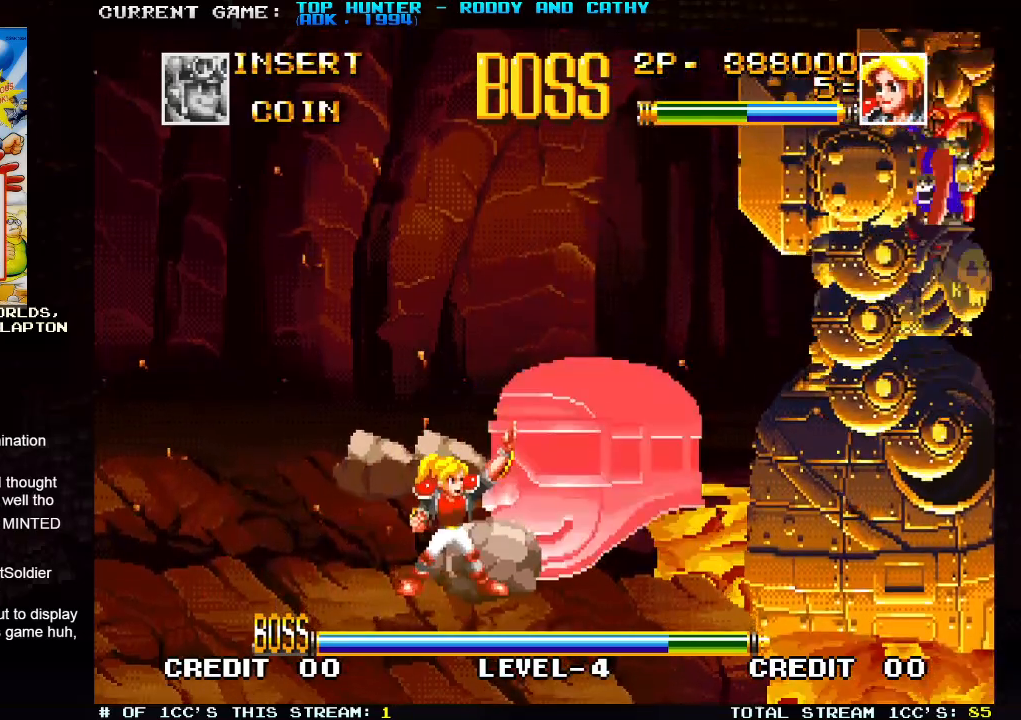
{"buttons": ["SQUARE"], "left_stick": "center", "events": [[17, "SQUARE", "down"], [67, "SQUARE", "up"], [100, "SQUARE", "down"], [150, "SQUARE", "up"], [183, "SQUARE", "down"], [217, "SQUARE", "up"], [250, "SQUARE", "down"], [317, "SQUARE", "up"], [333, "SQUARE", "down"], [367, "SQUARE", "up"], [417, "SQUARE", "down"], [450, "SQUARE", "up"], [483, "SQUARE", "down"]]}
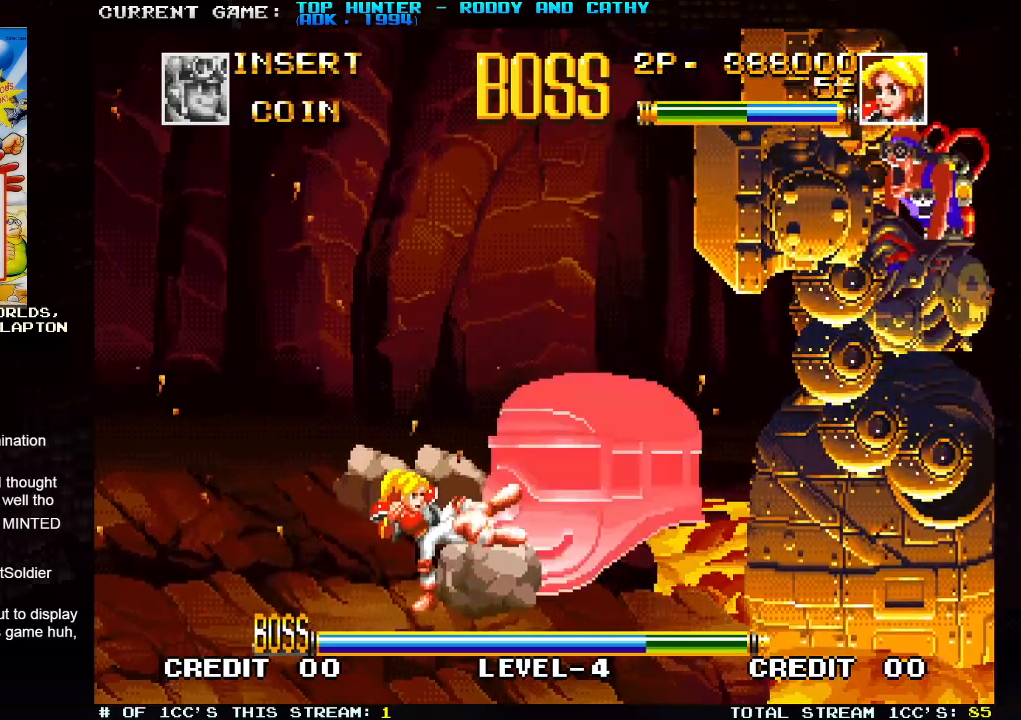
{"buttons": ["SQUARE"], "left_stick": "center", "events": [[17, "SQUARE", "up"], [67, "SQUARE", "down"], [117, "SQUARE", "up"], [150, "SQUARE", "down"], [183, "SQUARE", "up"], [250, "SQUARE", "down"], [300, "SQUARE", "up"], [317, "SQUARE", "down"], [350, "SQUARE", "up"], [400, "SQUARE", "down"], [433, "SQUARE", "up"], [467, "SQUARE", "down"]]}
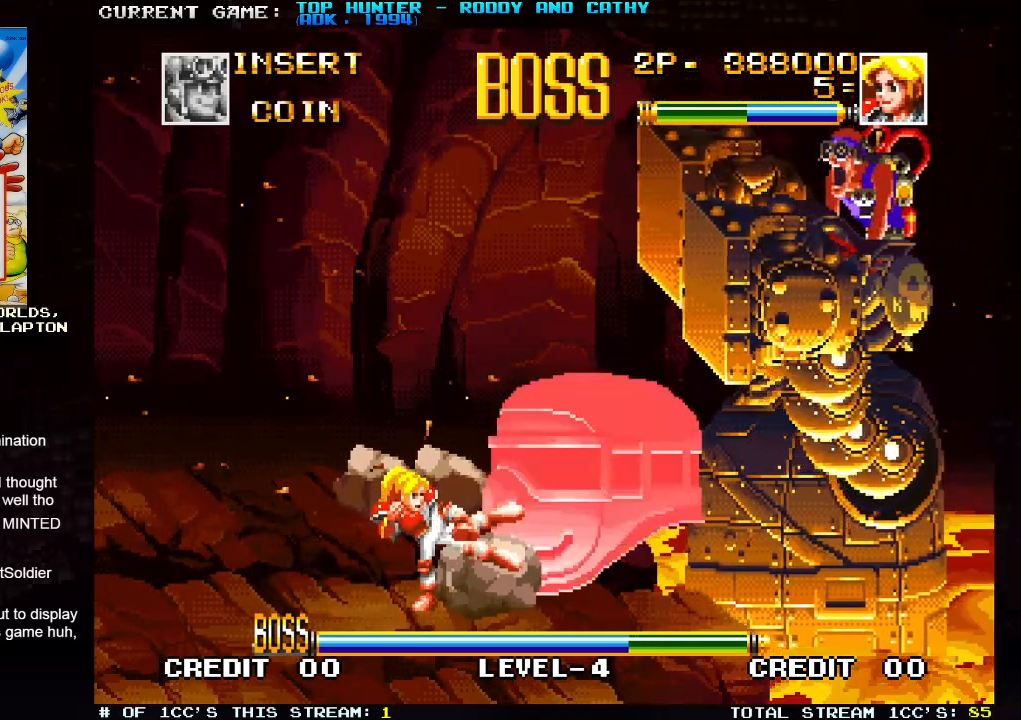
{"buttons": [], "left_stick": "center", "events": [[17, "SQUARE", "up"], [50, "SQUARE", "down"], [100, "SQUARE", "up"], [133, "SQUARE", "down"], [183, "SQUARE", "up"], [217, "SQUARE", "down"], [267, "SQUARE", "up"], [300, "SQUARE", "down"], [333, "SQUARE", "up"], [383, "SQUARE", "down"], [417, "SQUARE", "up"], [450, "SQUARE", "down"], [500, "SQUARE", "up"]]}
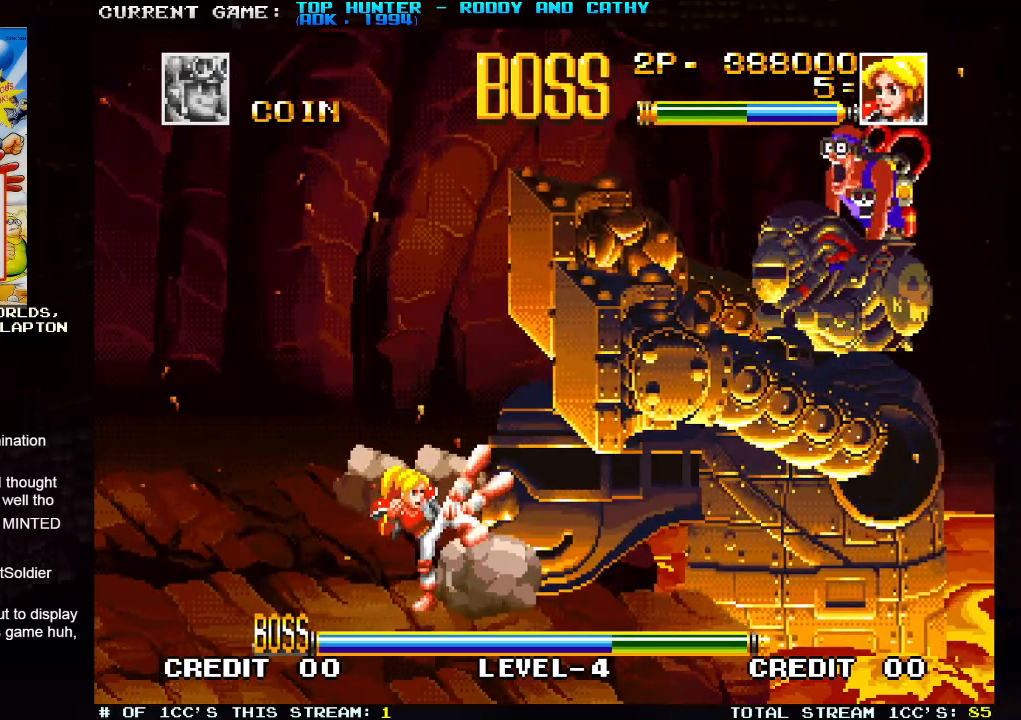
{"buttons": [], "left_stick": "left", "events": [[133, "left_stick", "left"]]}
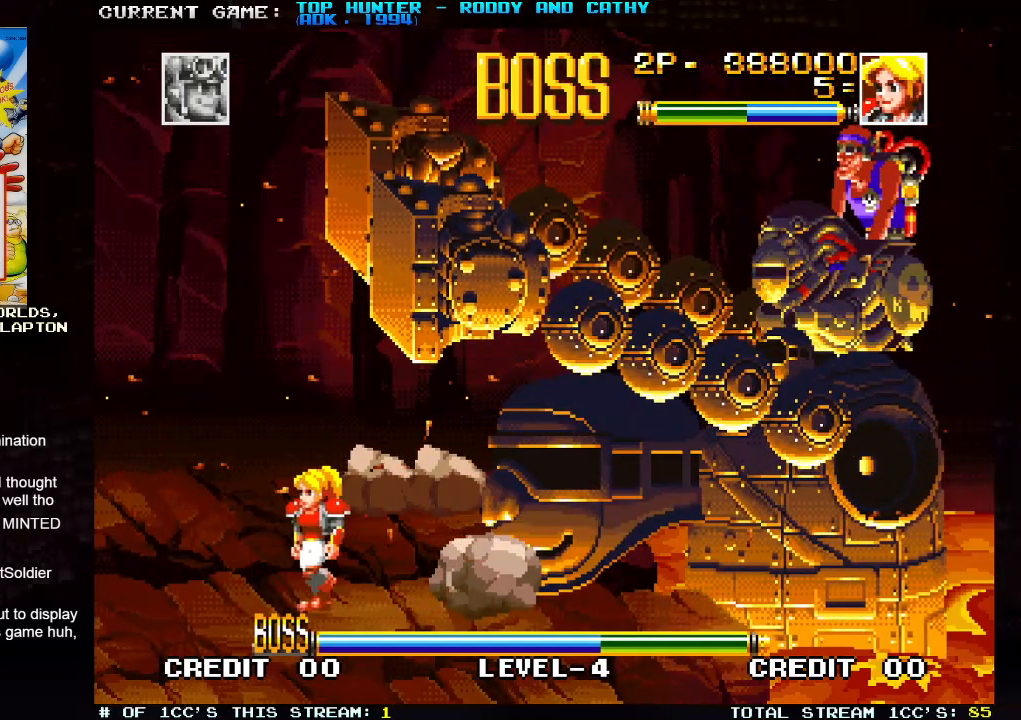
{"buttons": [], "left_stick": "left", "events": []}
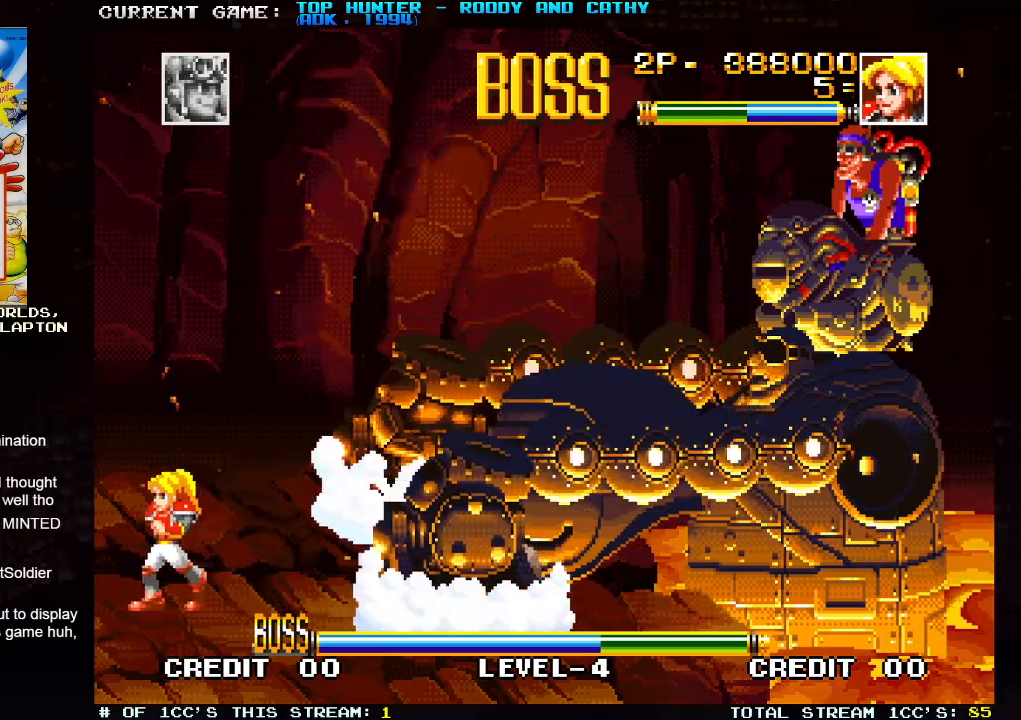
{"buttons": [], "left_stick": "right", "events": [[233, "left_stick", "center"], [367, "left_stick", "right"]]}
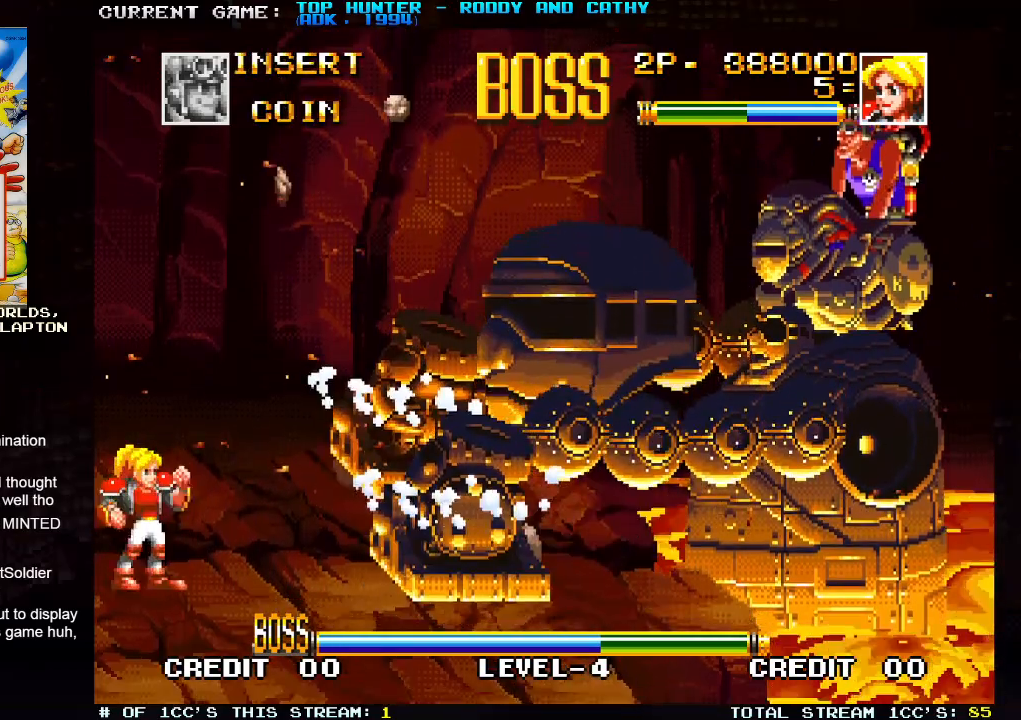
{"buttons": [], "left_stick": "center", "events": [[100, "left_stick", "center"]]}
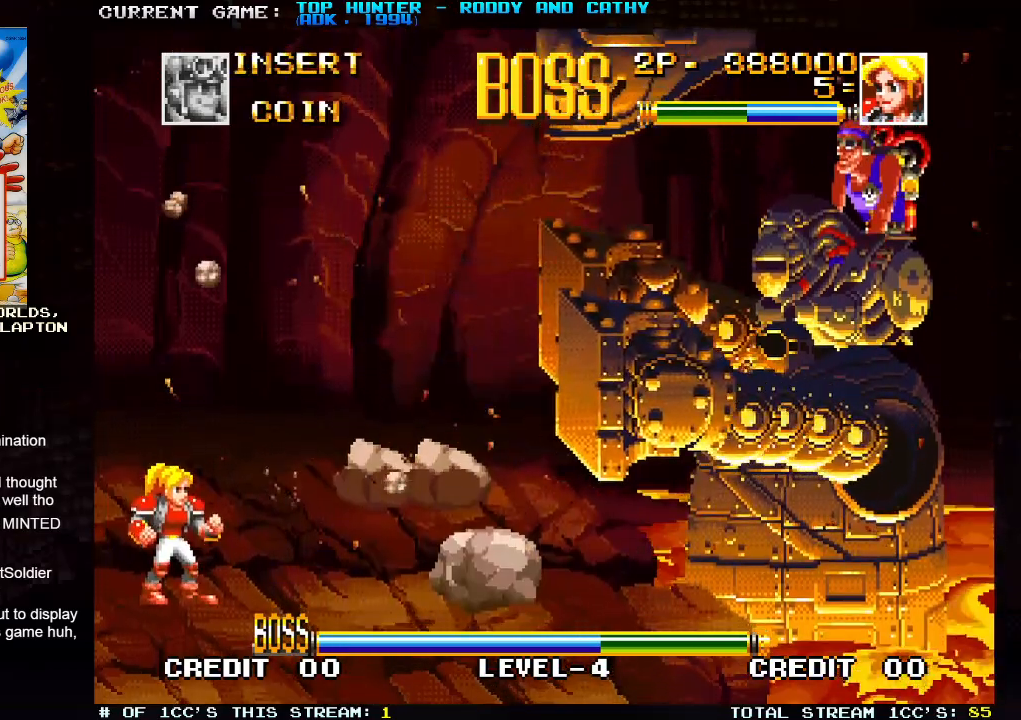
{"buttons": [], "left_stick": "center"}
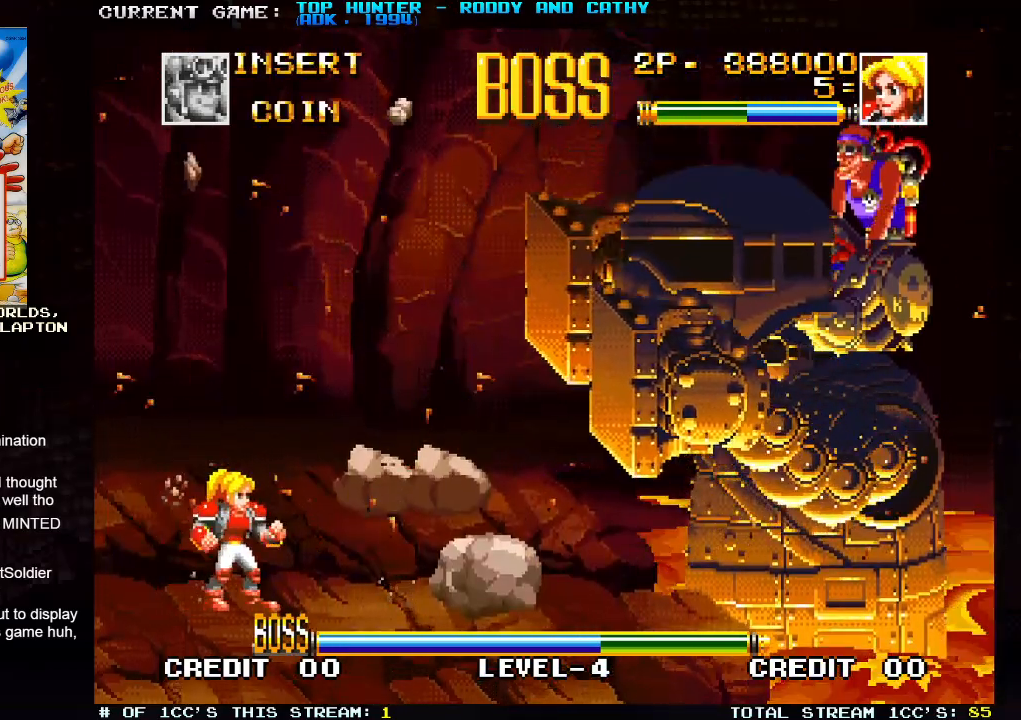
{"buttons": [], "left_stick": "center", "events": [[217, "left_stick", "down"], [317, "SQUARE", "down"], [317, "left_stick", "right"], [400, "SQUARE", "up"], [400, "left_stick", "center"]]}
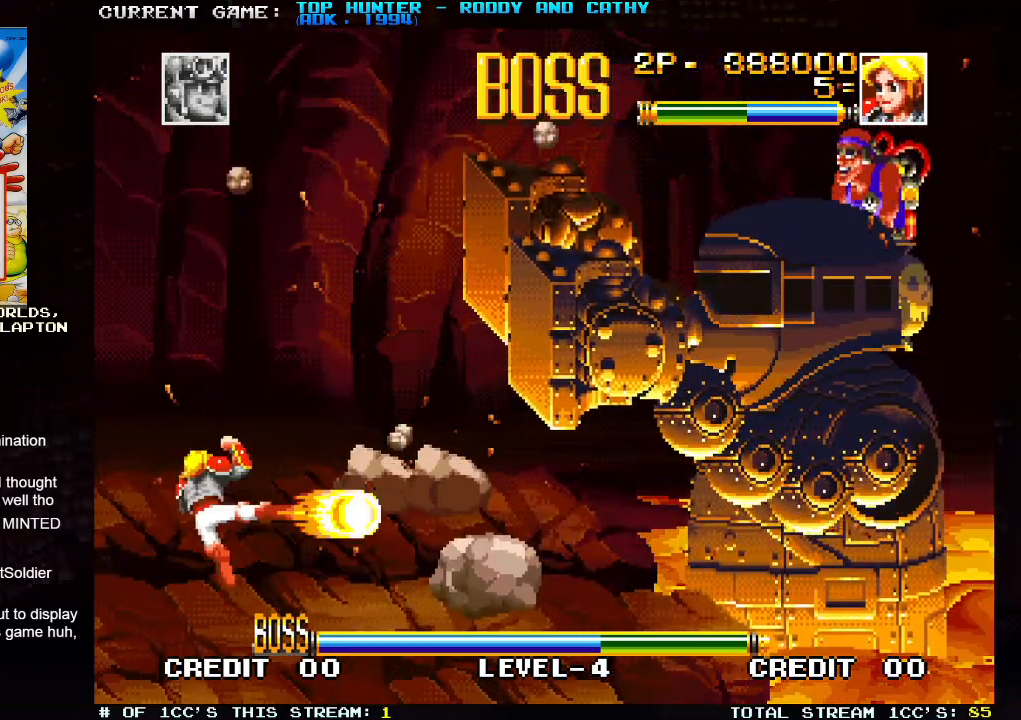
{"buttons": [], "left_stick": "center", "events": []}
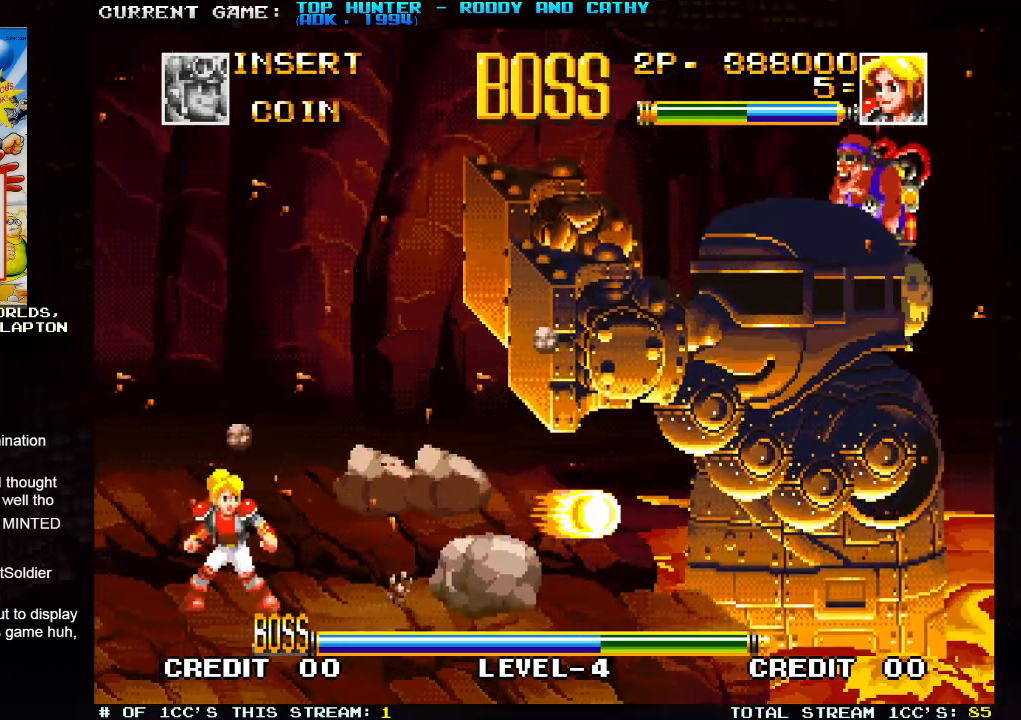
{"buttons": ["SQUARE"], "left_stick": "right", "events": [[350, "left_stick", "down"], [467, "SQUARE", "down"], [467, "left_stick", "right"]]}
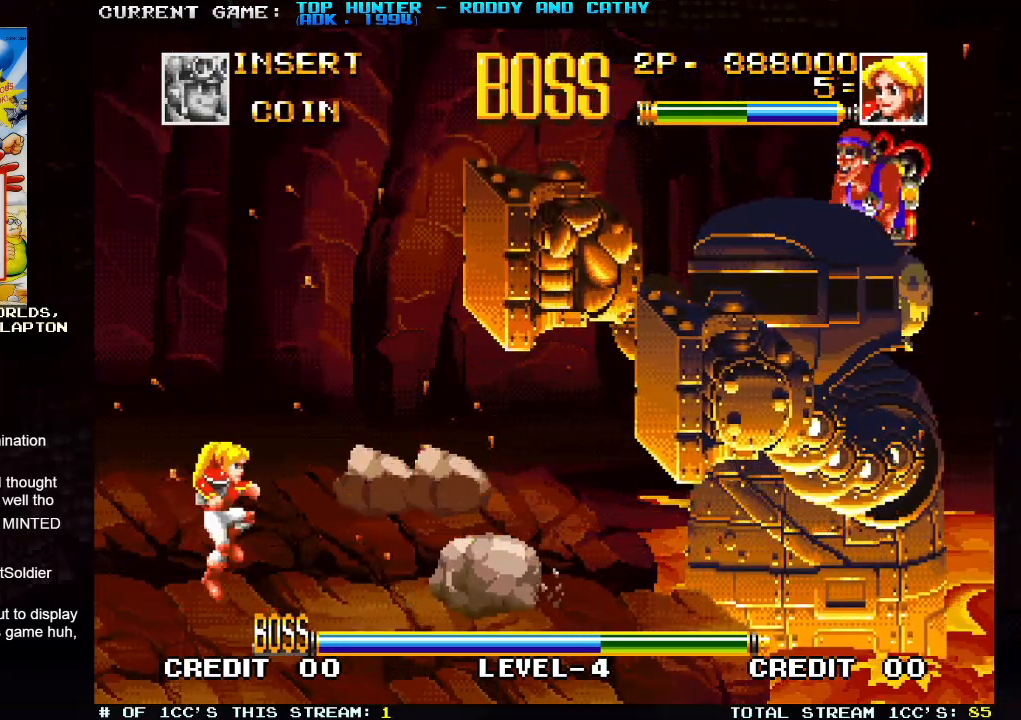
{"buttons": [], "left_stick": "center", "events": [[50, "SQUARE", "up"], [67, "left_stick", "center"]]}
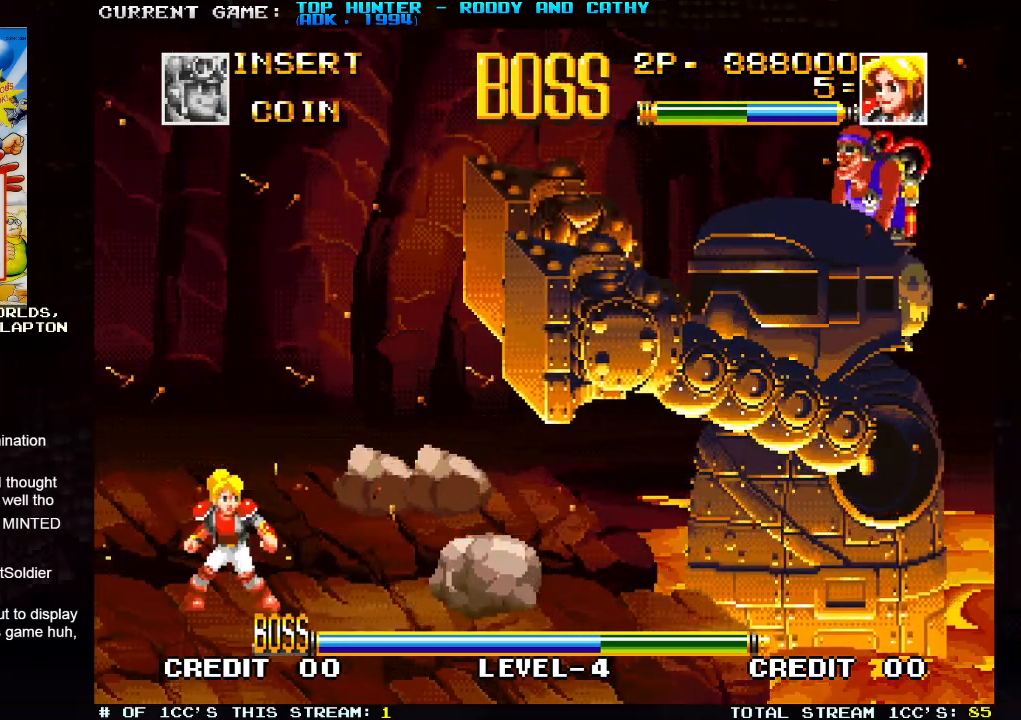
{"buttons": [], "left_stick": "right", "events": [[350, "left_stick", "right"]]}
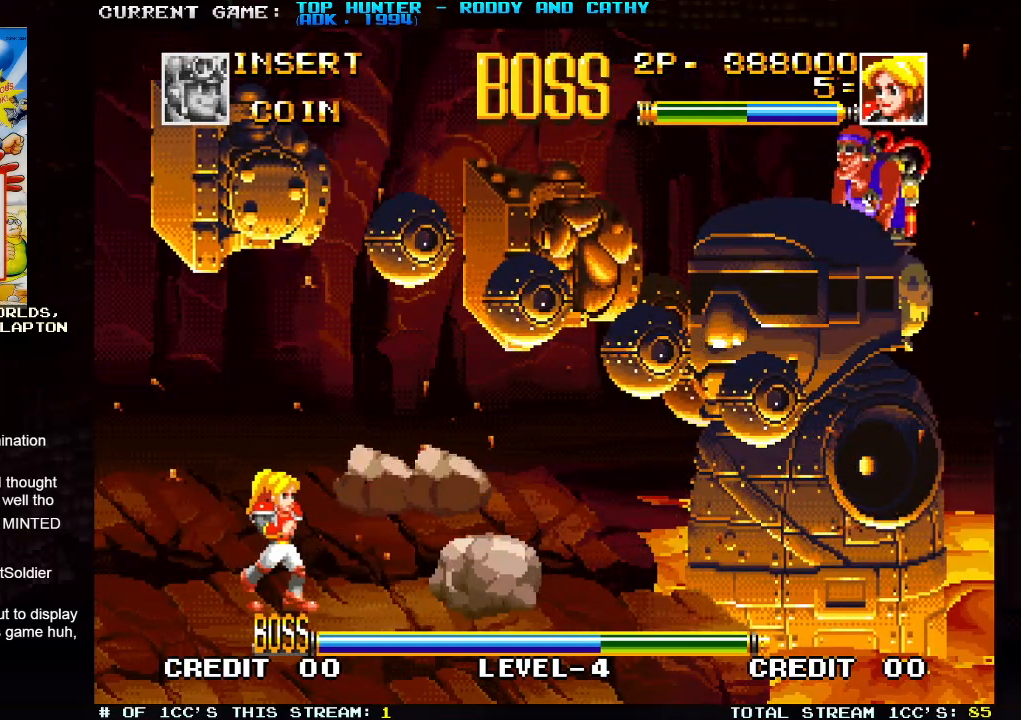
{"buttons": [], "left_stick": "center", "events": [[333, "left_stick", "center"]]}